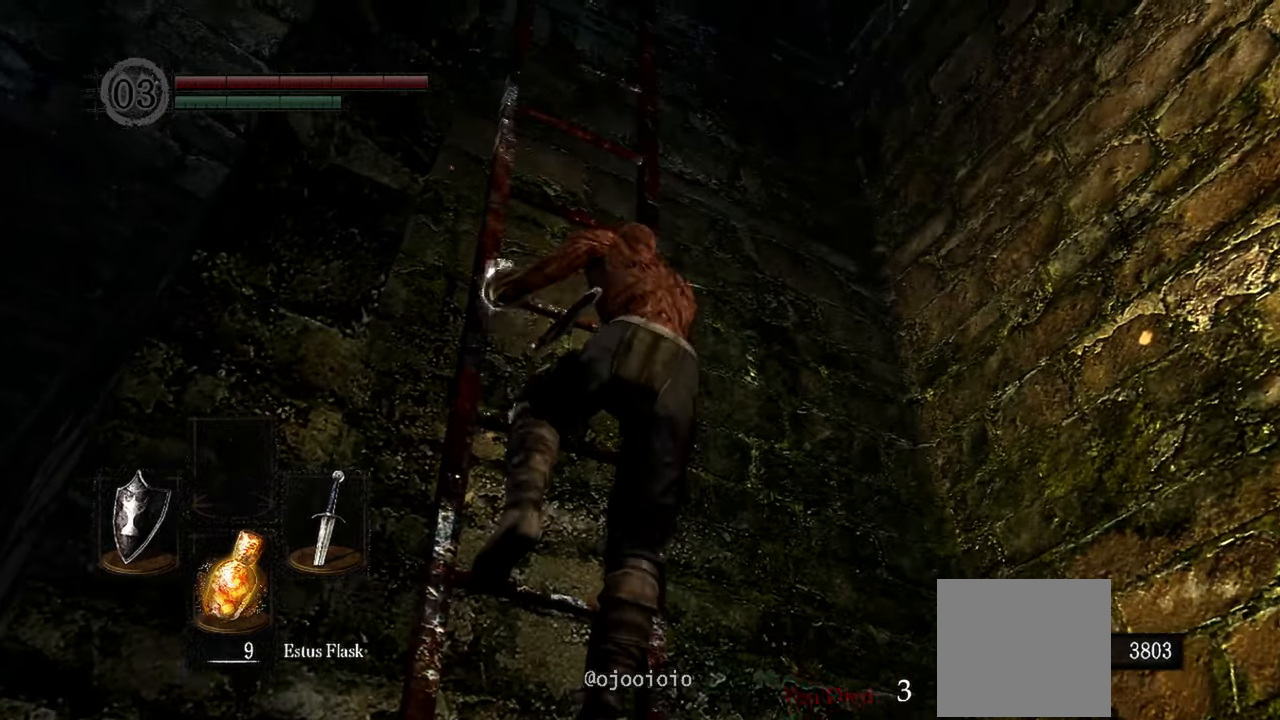
Gameplay with a controller (Xbox layout); each line is a JSON object with the inputs held at the frame after it. "events" lists button and stick changes between this image and that frame as [ms after this image, input, new state], when the widget could be followed in between.
{"buttons": [], "left_stick": "up", "right_stick": "up-left", "events": [[167, "B", "up"], [367, "right_stick", "up-left"]]}
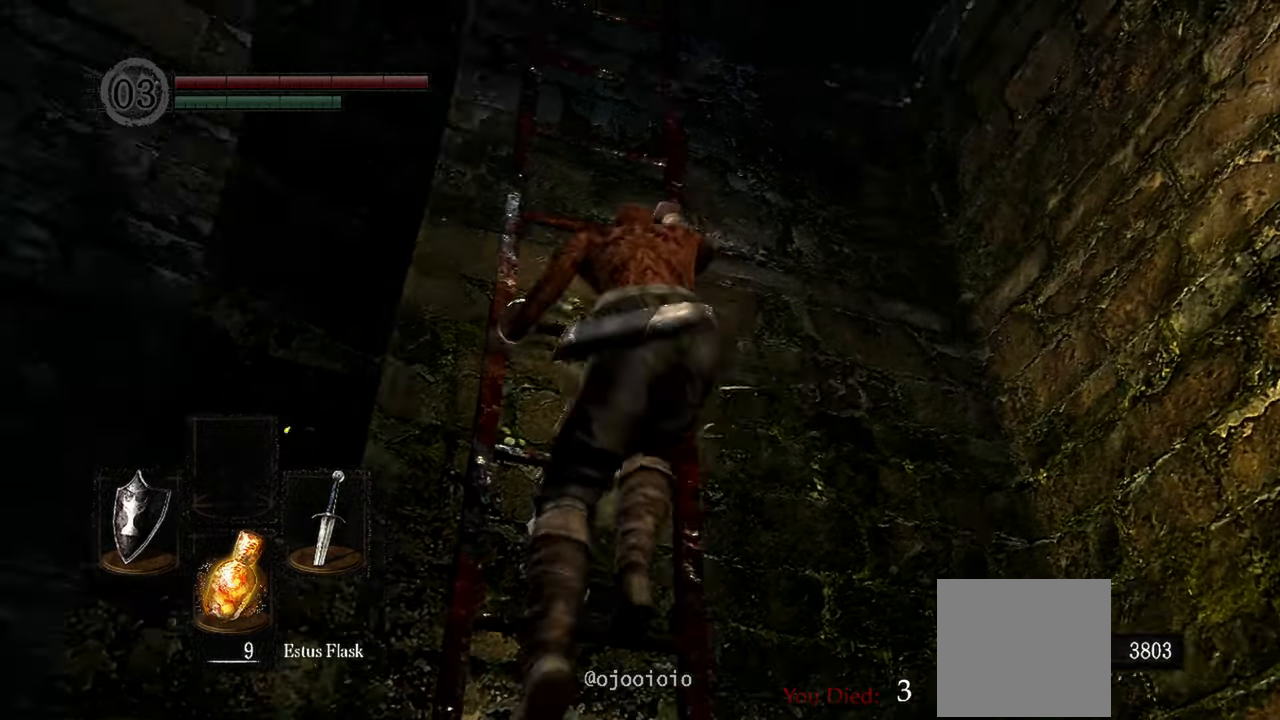
{"buttons": [], "left_stick": "up", "right_stick": "center", "events": [[467, "right_stick", "center"]]}
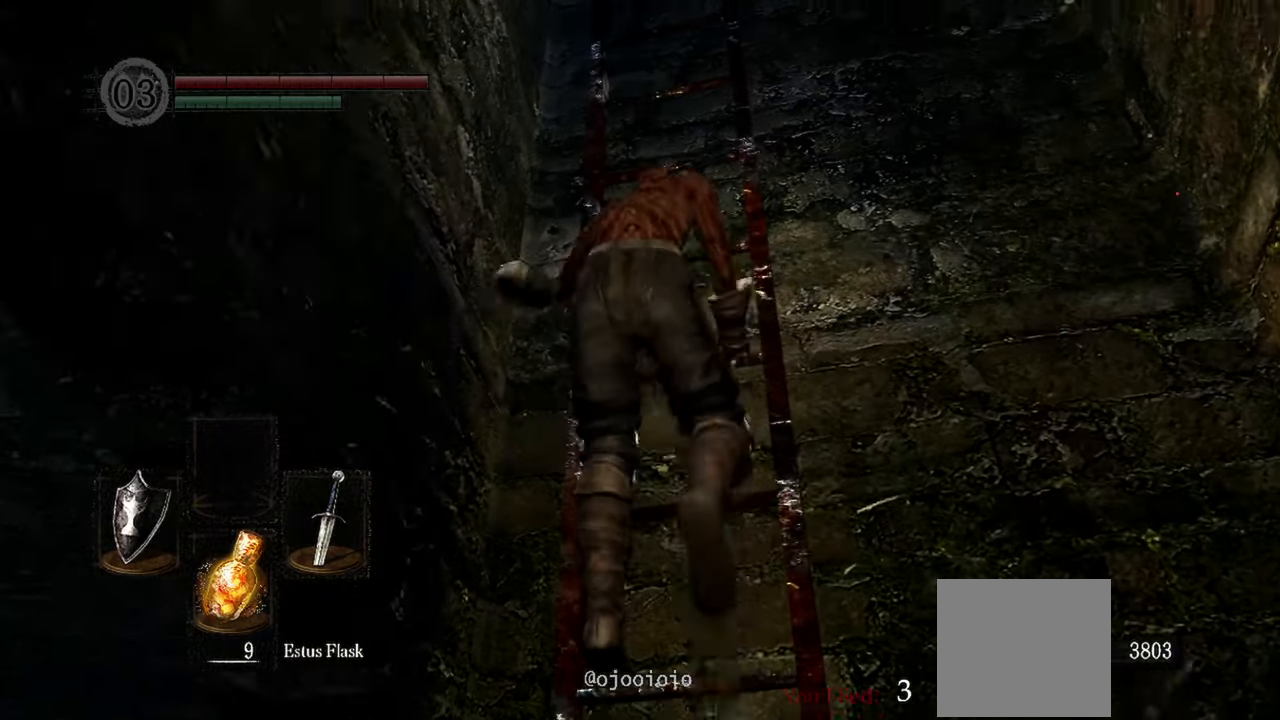
{"buttons": [], "left_stick": "up", "right_stick": "up-left", "events": [[367, "right_stick", "up"], [500, "right_stick", "up-left"]]}
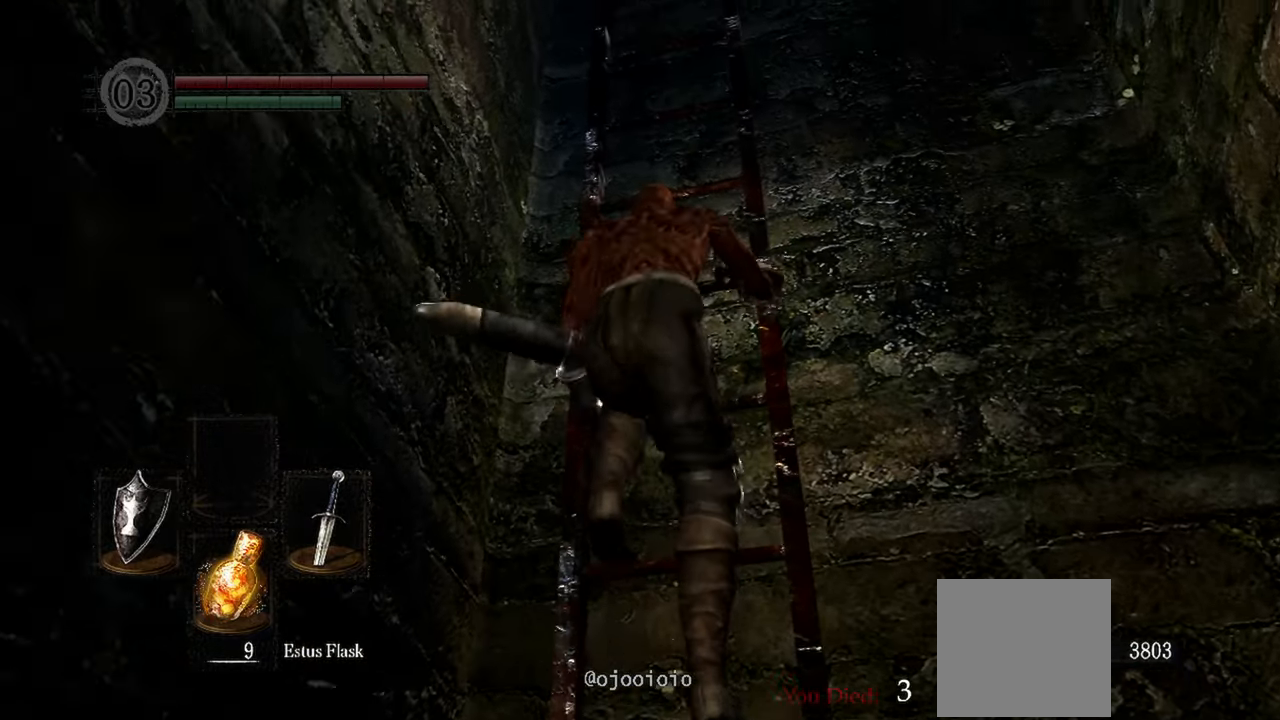
{"buttons": [], "left_stick": "up", "right_stick": "up-left", "events": []}
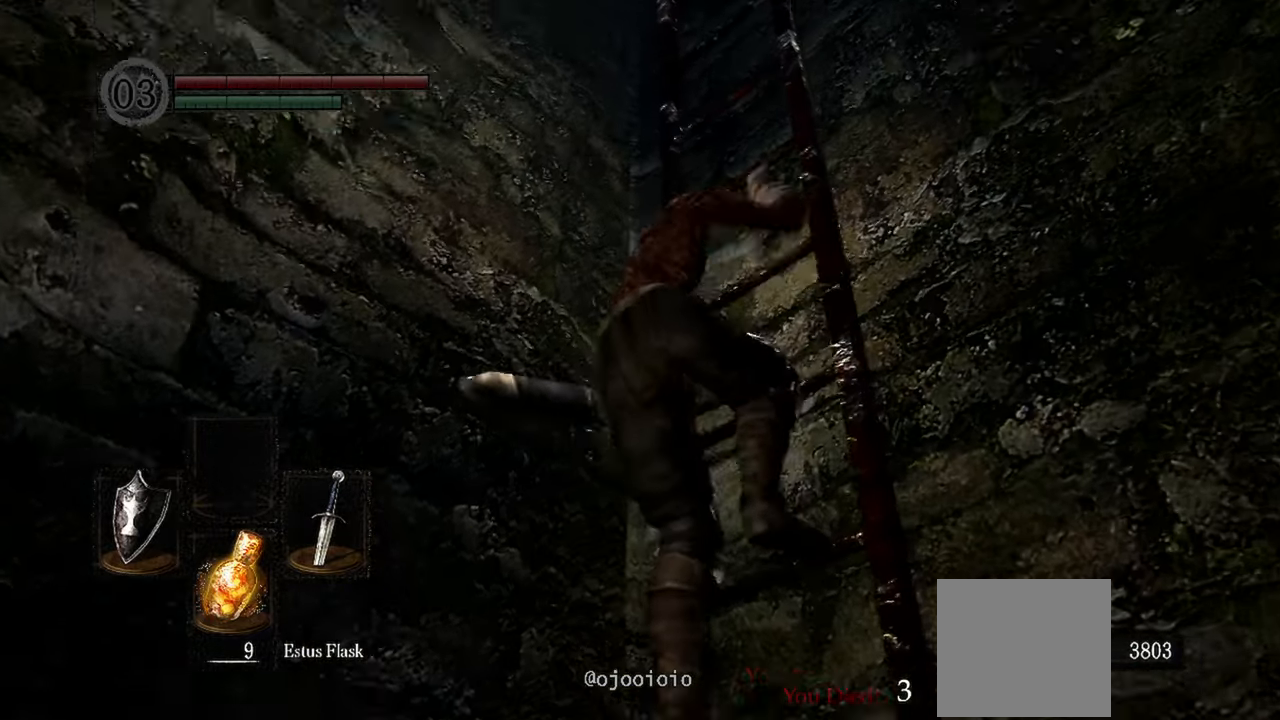
{"buttons": [], "left_stick": "up", "right_stick": "right", "events": [[433, "right_stick", "center"], [500, "right_stick", "right"]]}
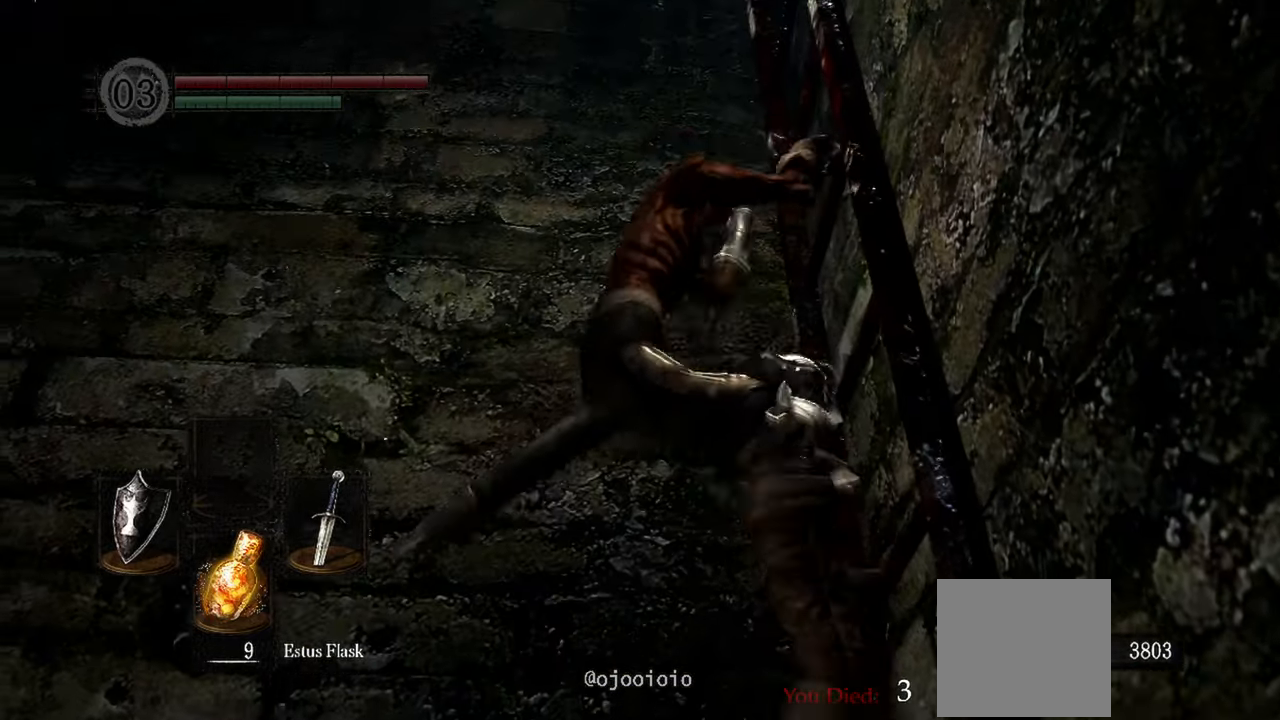
{"buttons": [], "left_stick": "up", "right_stick": "right", "events": []}
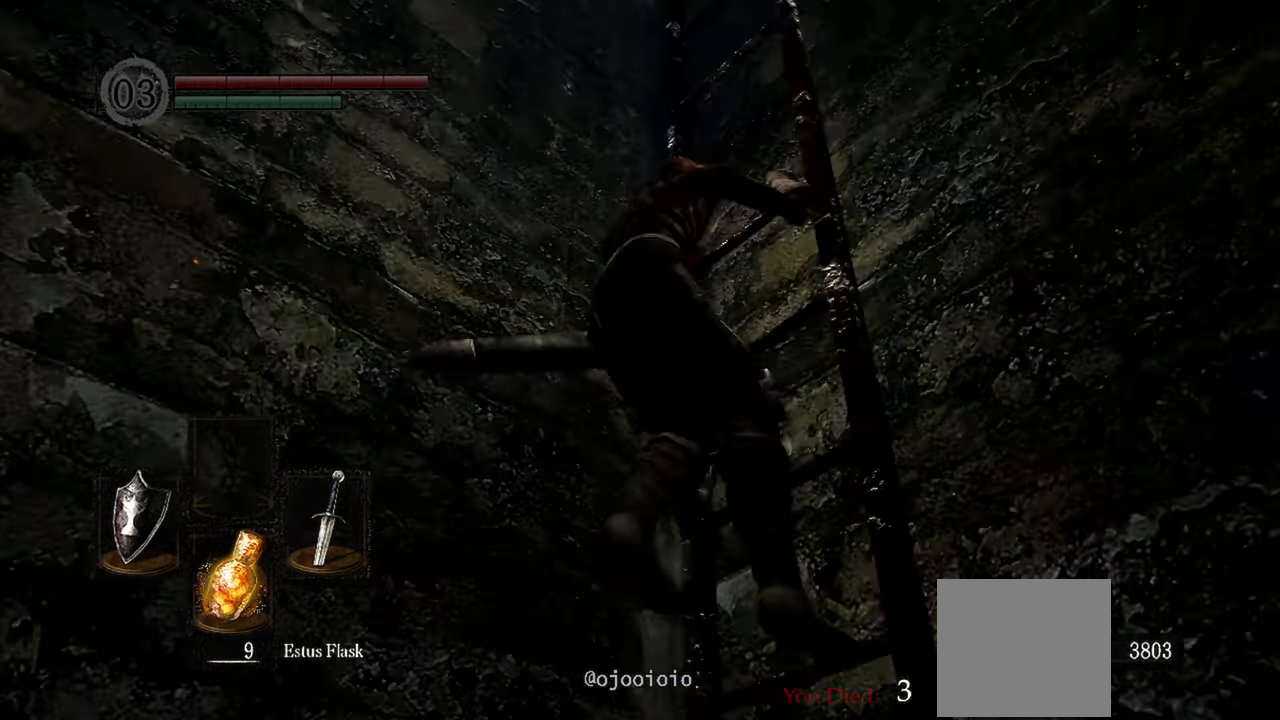
{"buttons": [], "left_stick": "up", "right_stick": "right", "events": []}
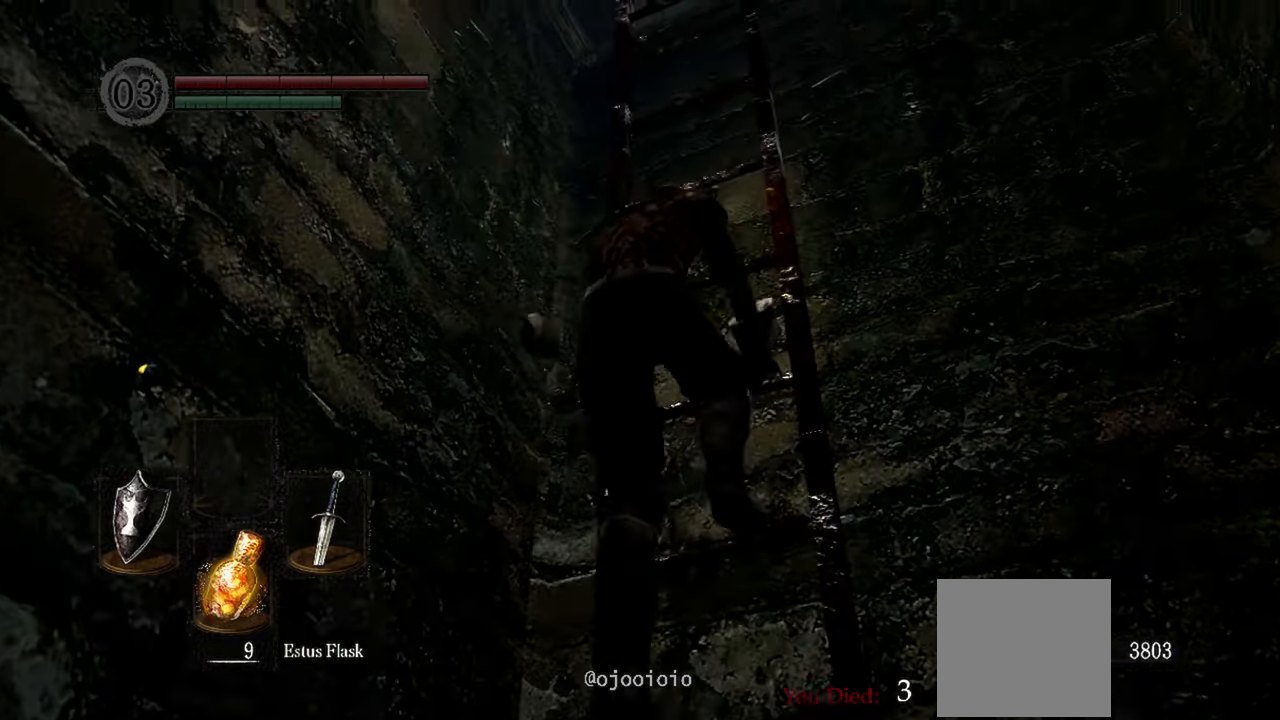
{"buttons": [], "left_stick": "up", "right_stick": "center", "events": [[133, "right_stick", "center"]]}
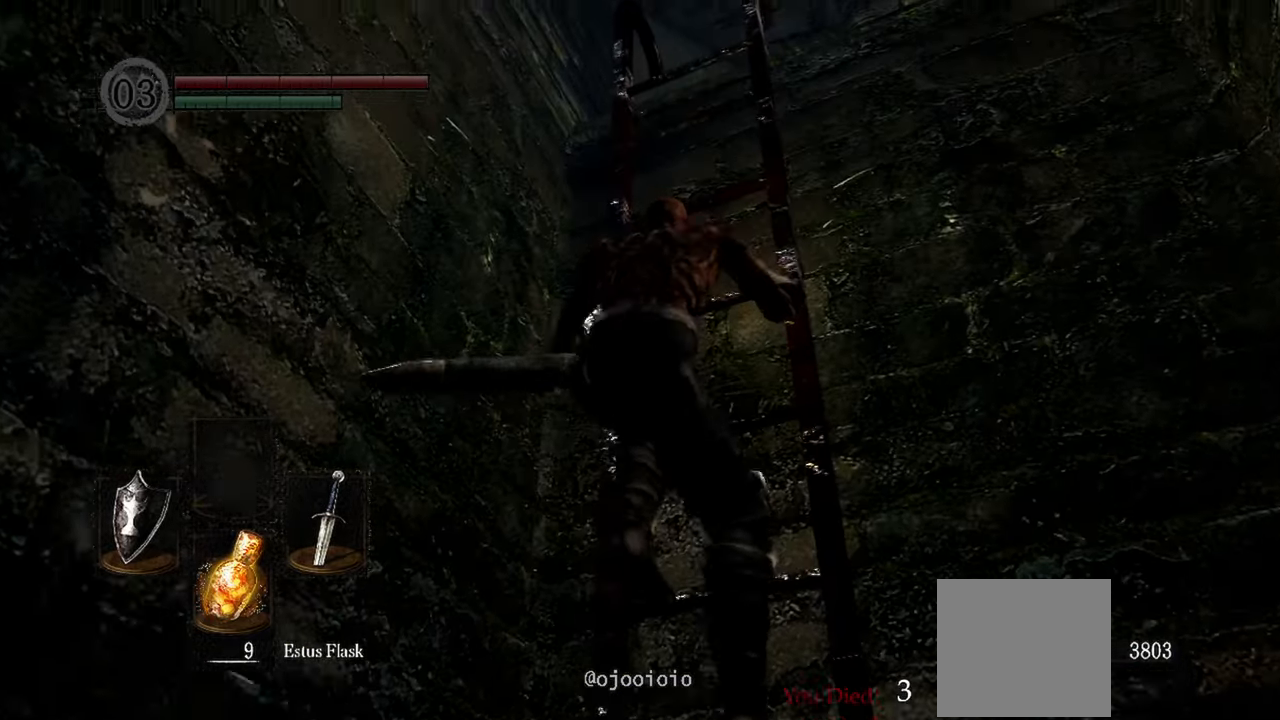
{"buttons": [], "left_stick": "up", "right_stick": "center", "events": []}
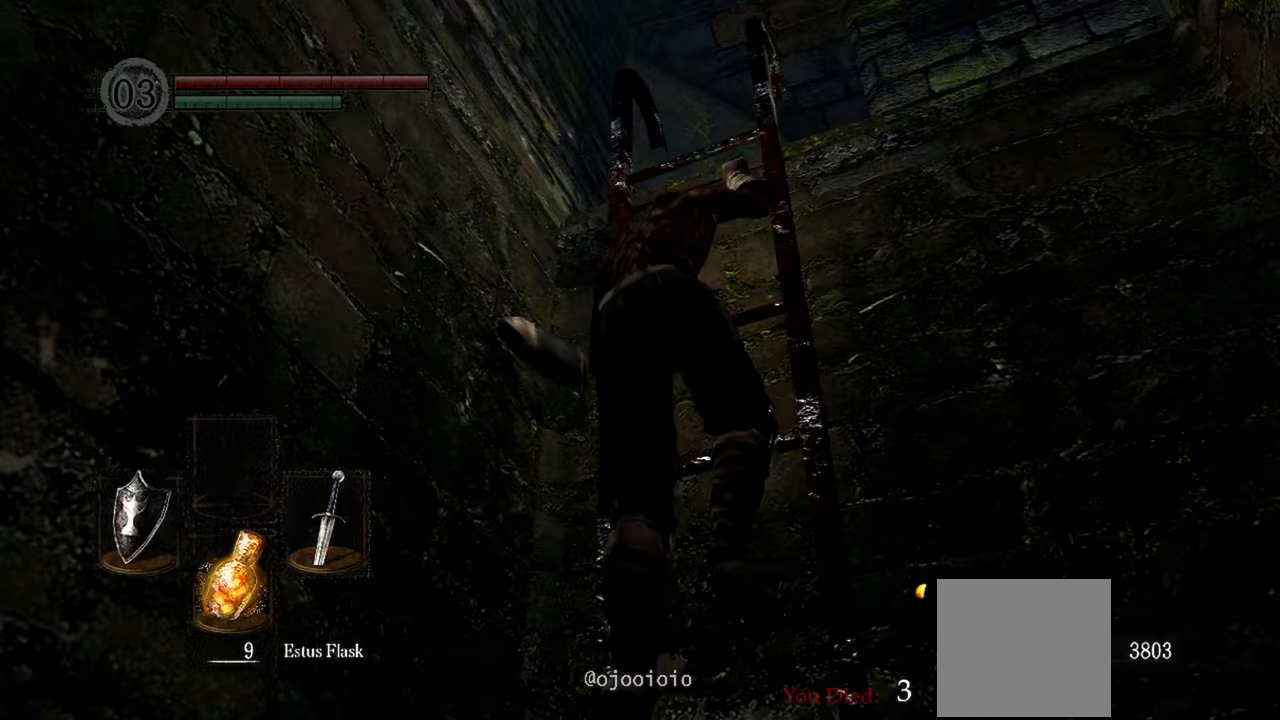
{"buttons": [], "left_stick": "up", "right_stick": "down-right", "events": [[267, "right_stick", "down-right"]]}
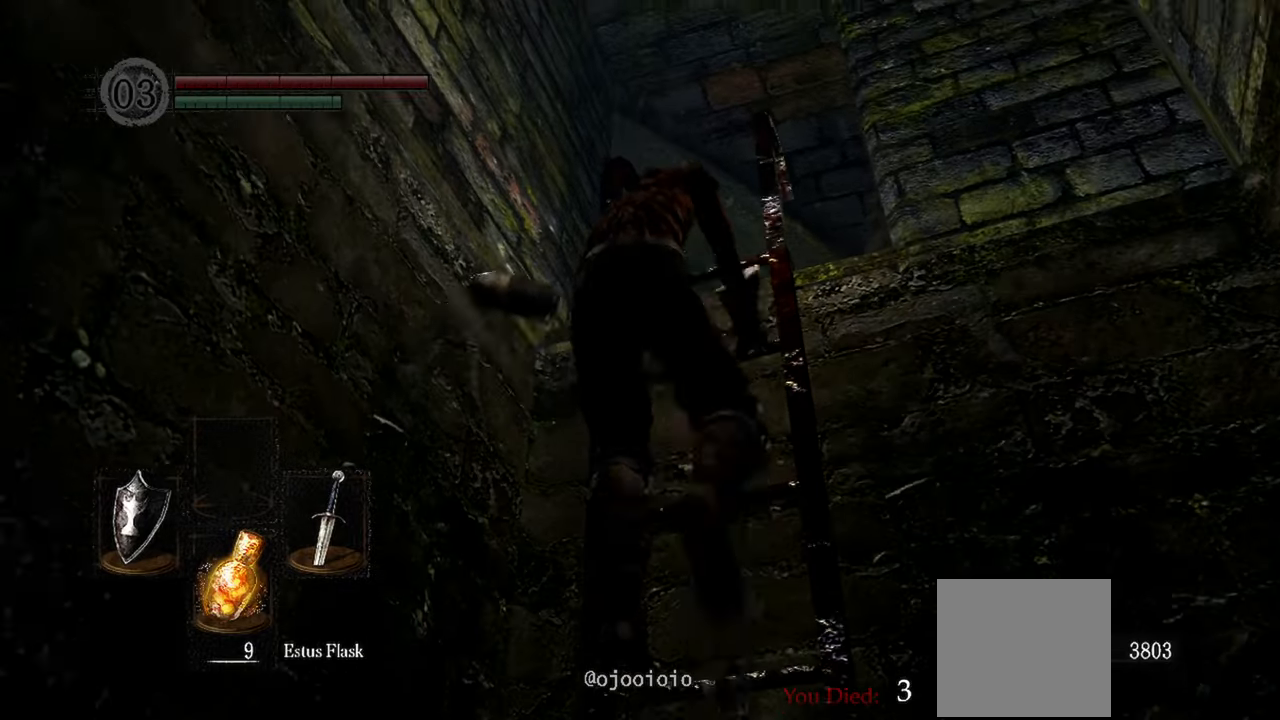
{"buttons": [], "left_stick": "up", "right_stick": "down-right", "events": []}
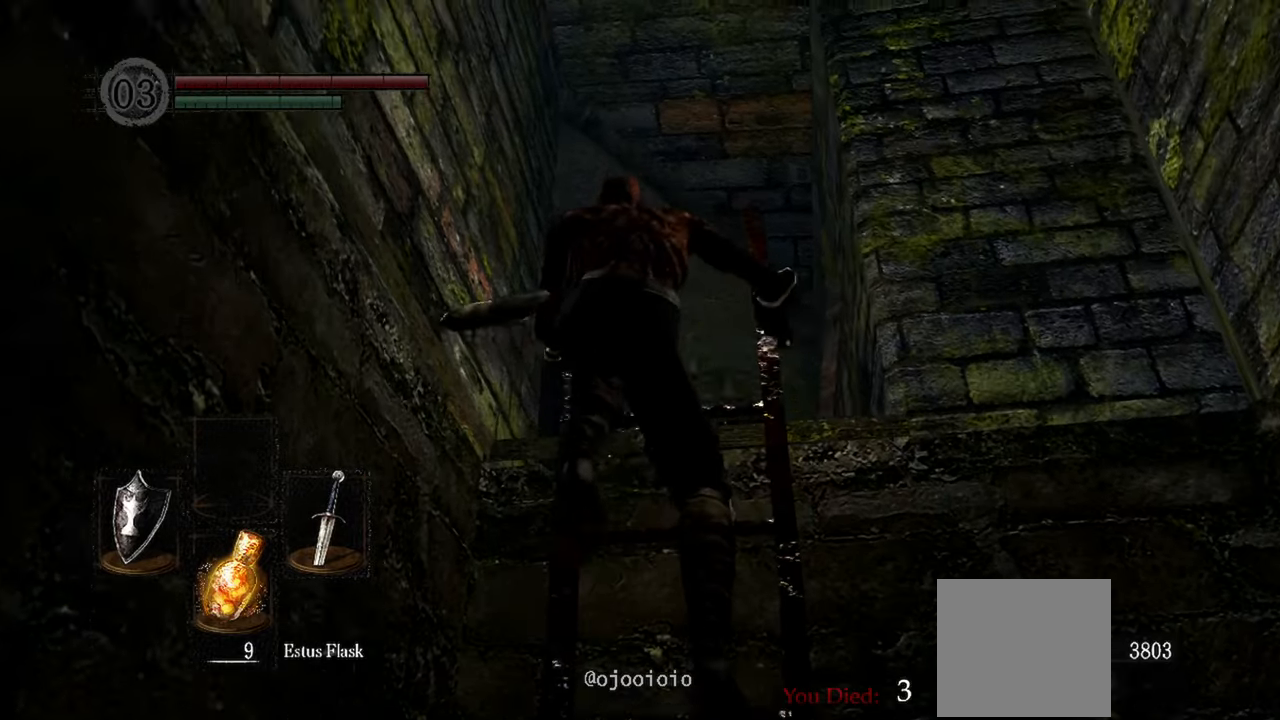
{"buttons": [], "left_stick": "up", "right_stick": "down-right", "events": []}
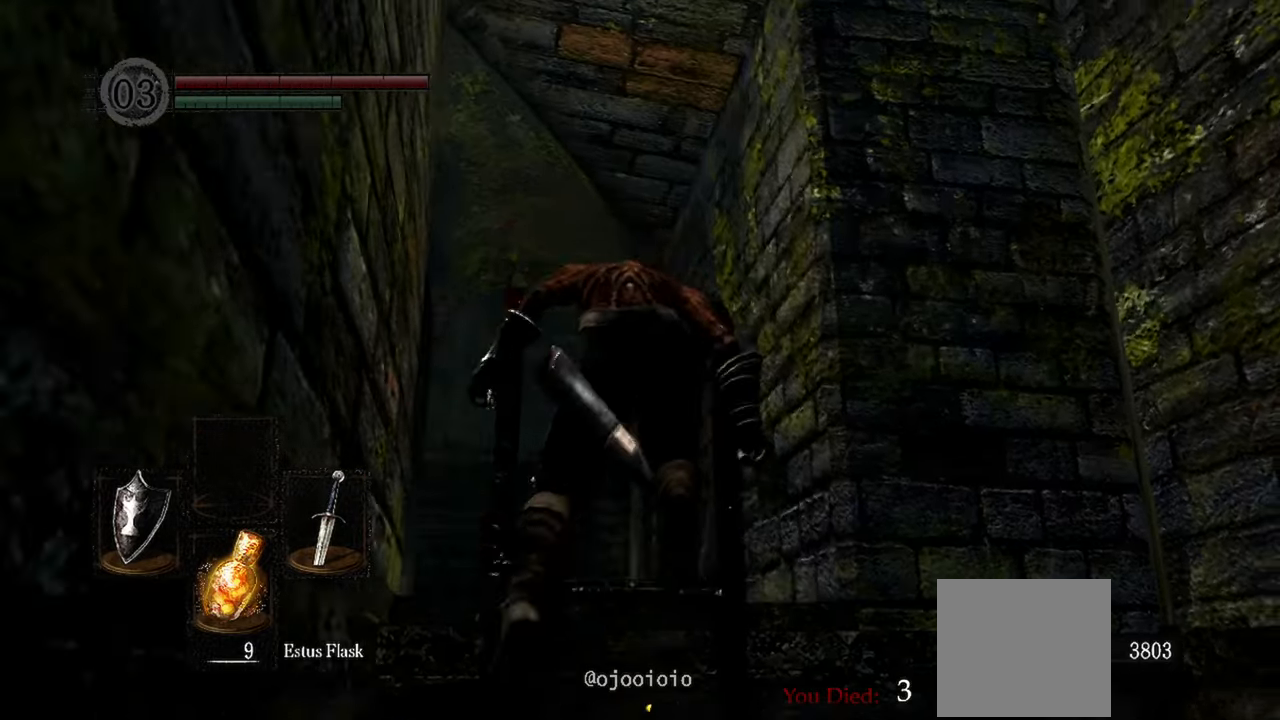
{"buttons": [], "left_stick": "up", "right_stick": "down-left", "events": [[167, "left_stick", "center"], [233, "right_stick", "center"], [433, "left_stick", "up"], [467, "right_stick", "down-left"]]}
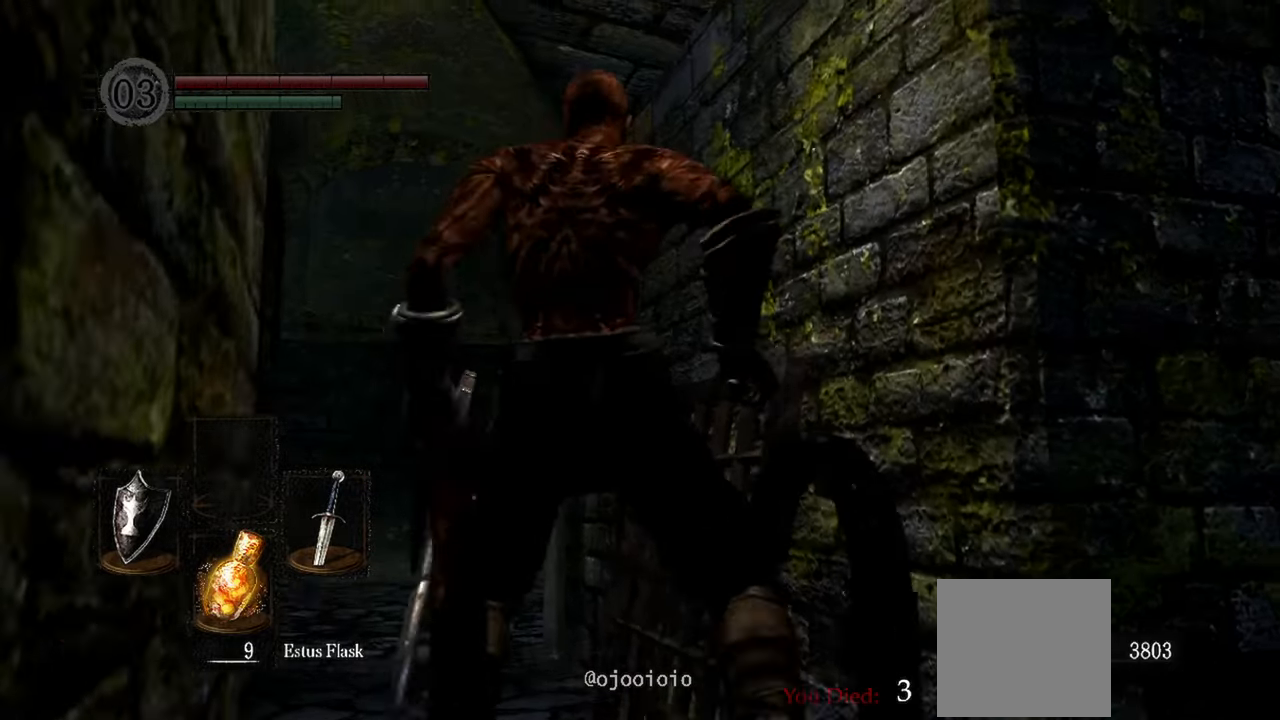
{"buttons": [], "left_stick": "up", "right_stick": "down-left", "events": []}
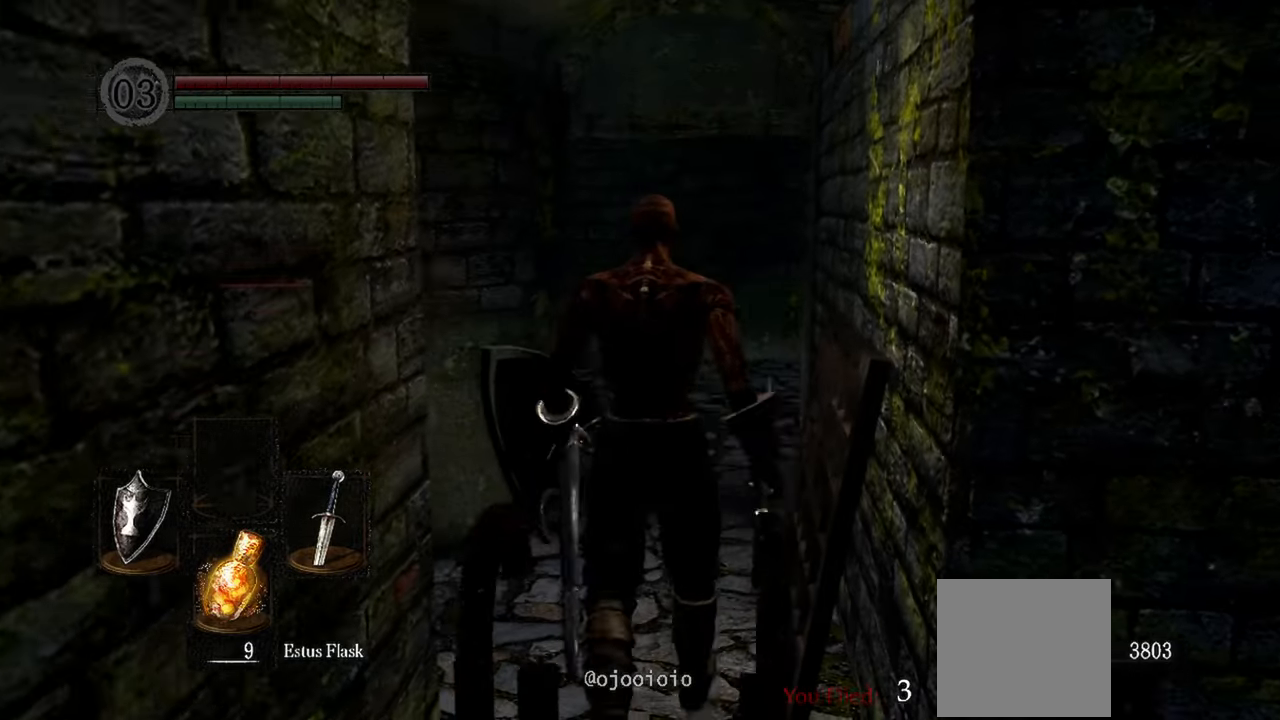
{"buttons": [], "left_stick": "up", "right_stick": "down-left", "events": []}
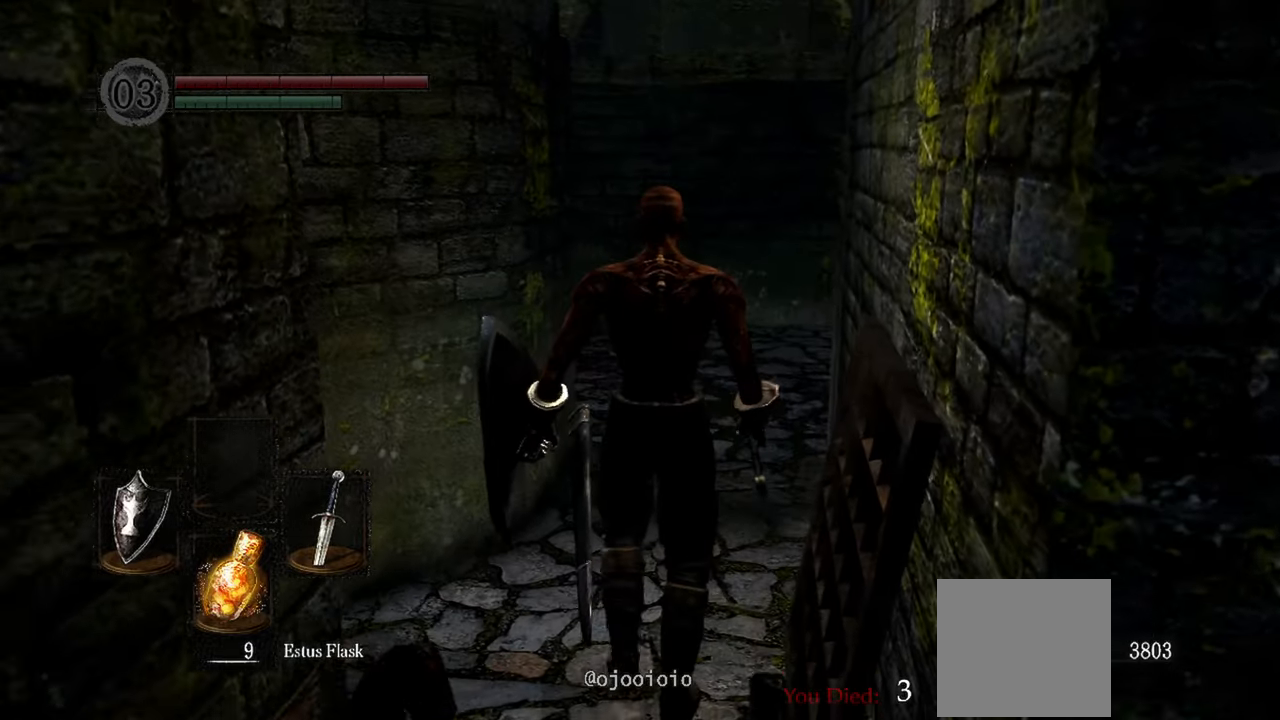
{"buttons": [], "left_stick": "up", "right_stick": "down-left", "events": []}
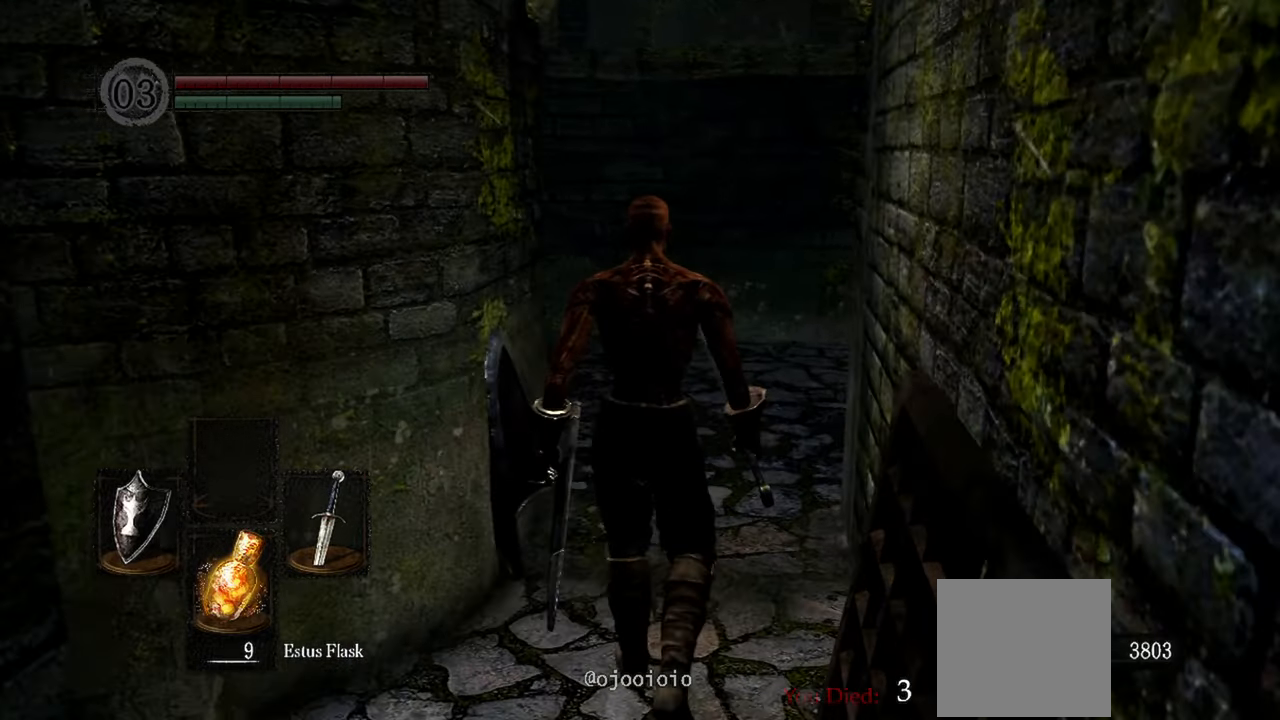
{"buttons": [], "left_stick": "up", "right_stick": "down-left", "events": []}
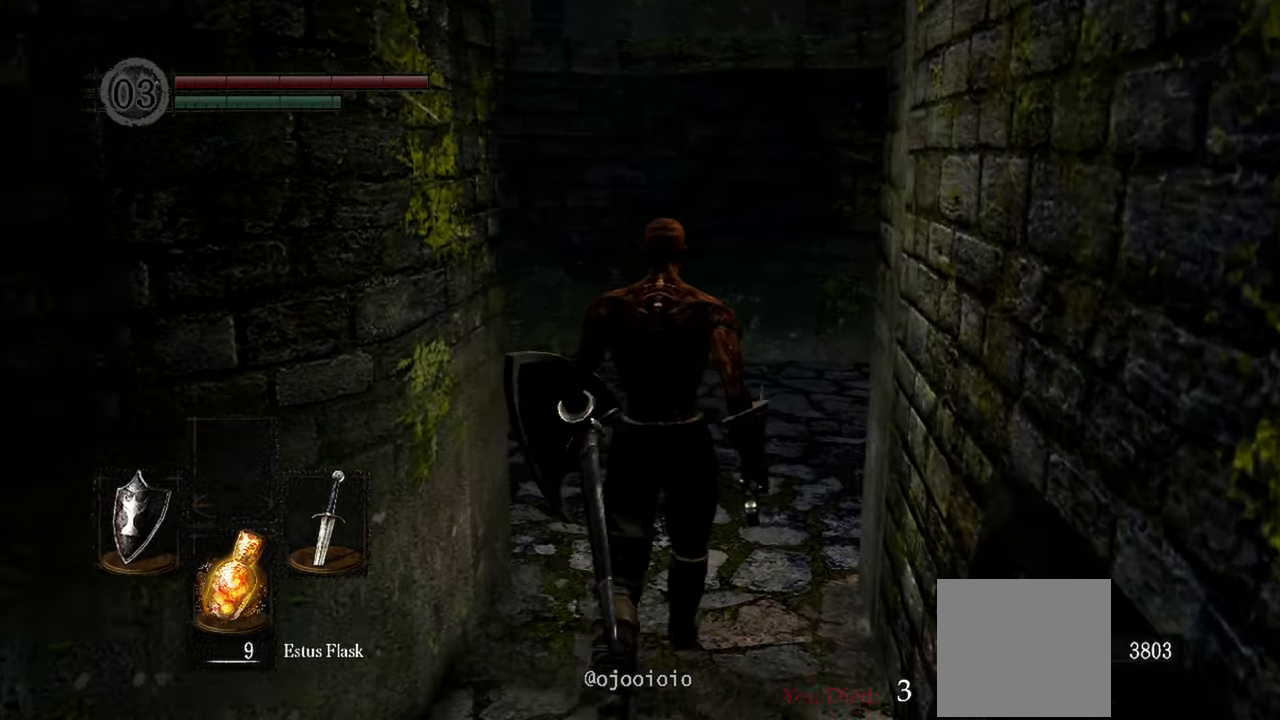
{"buttons": [], "left_stick": "up", "right_stick": "right", "events": [[133, "right_stick", "center"], [450, "right_stick", "right"]]}
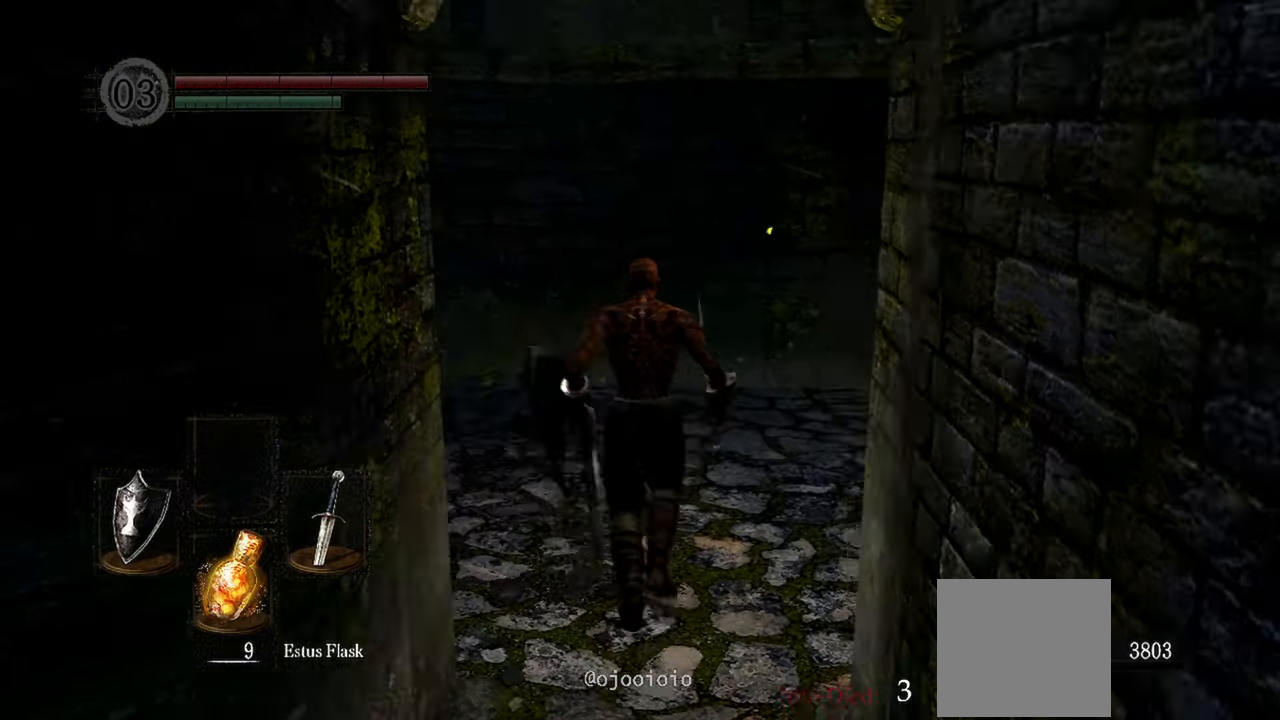
{"buttons": [], "left_stick": "center", "right_stick": "right", "events": [[267, "left_stick", "center"]]}
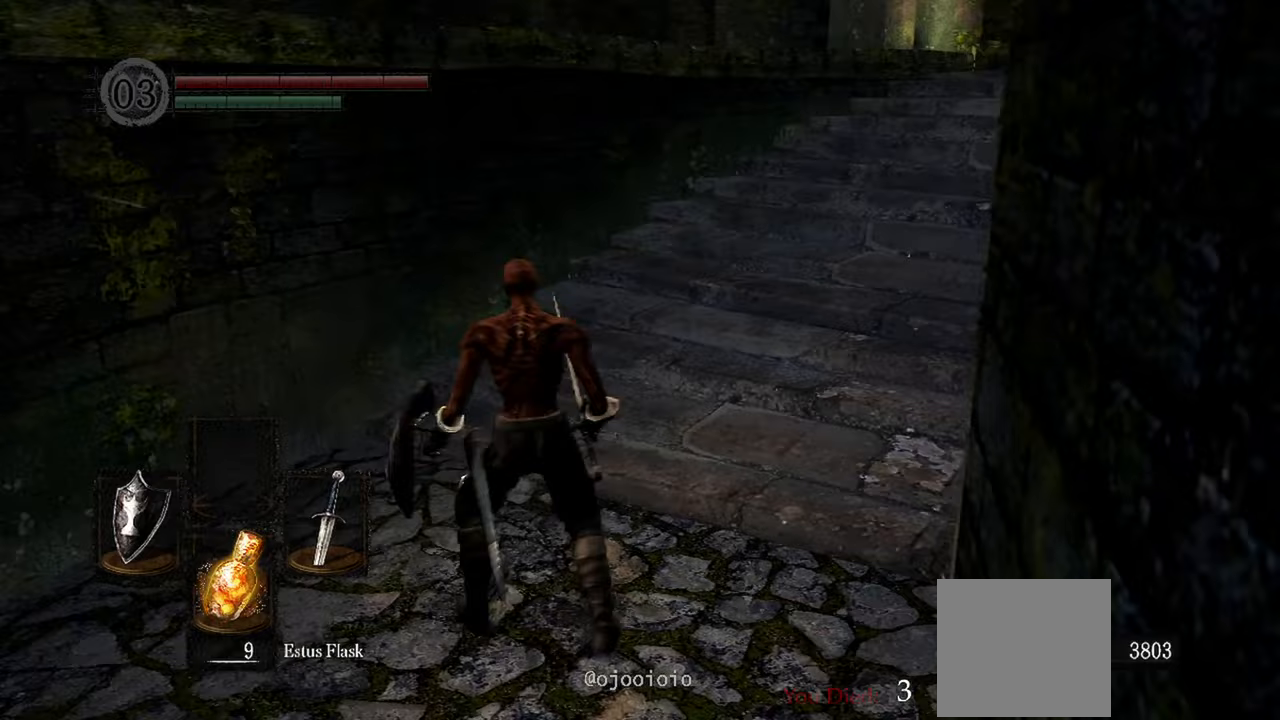
{"buttons": [], "left_stick": "up", "right_stick": "up-right", "events": [[133, "right_stick", "up-right"], [167, "left_stick", "up"]]}
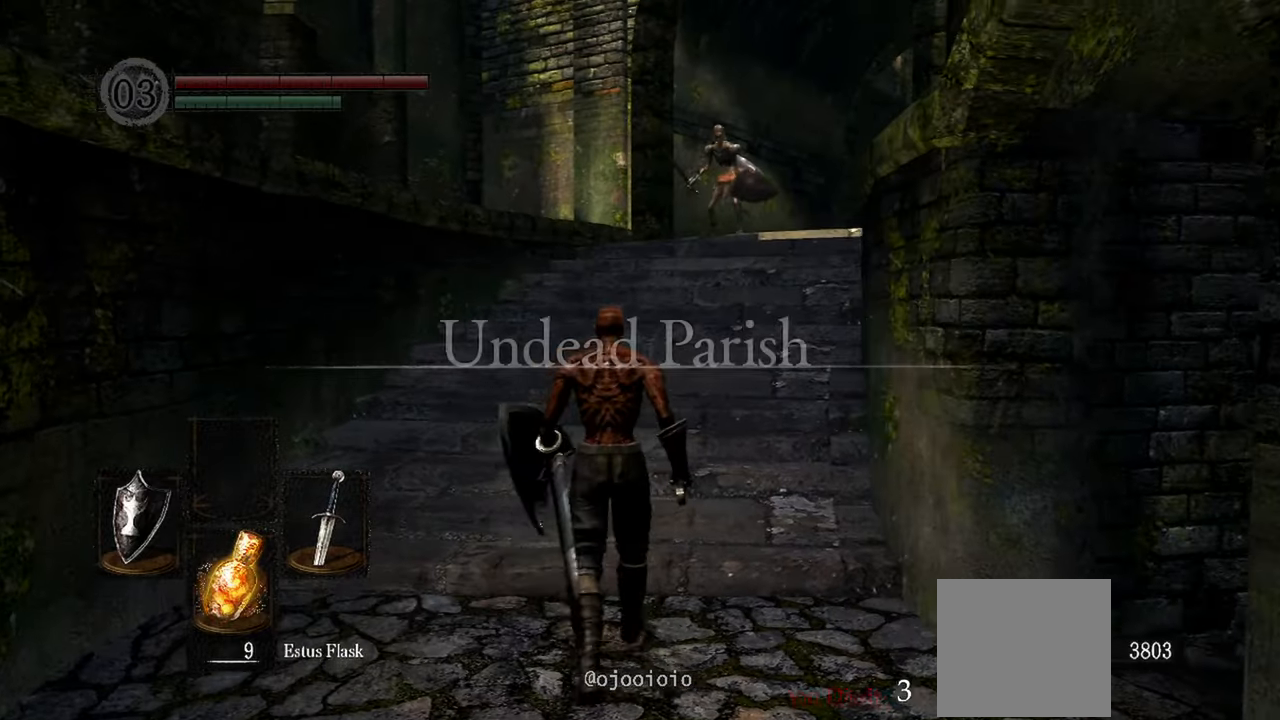
{"buttons": ["R3"], "left_stick": "up", "right_stick": "center", "events": [[267, "right_stick", "center"], [450, "R3", "down"]]}
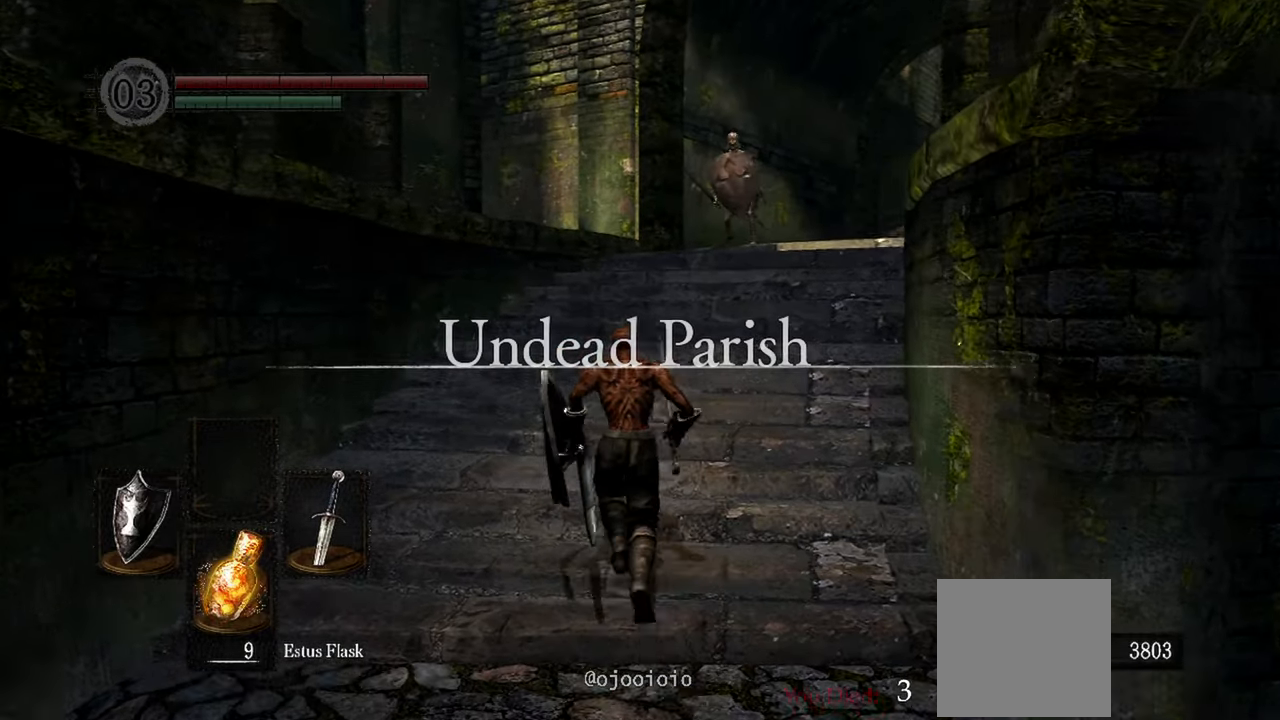
{"buttons": [], "left_stick": "center", "right_stick": "center", "events": [[100, "R3", "up"], [267, "left_stick", "center"]]}
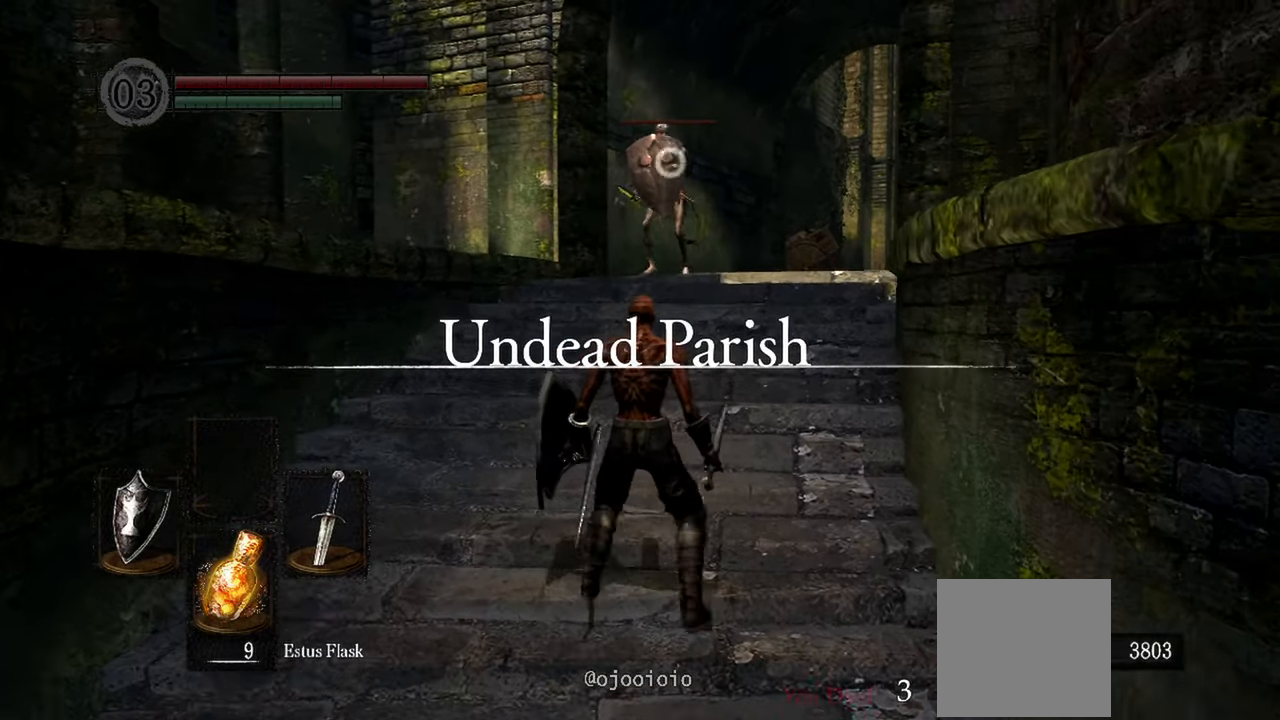
{"buttons": [], "left_stick": "down", "right_stick": "center", "events": [[100, "left_stick", "down"], [400, "DPAD_LEFT", "down"], [500, "DPAD_LEFT", "up"]]}
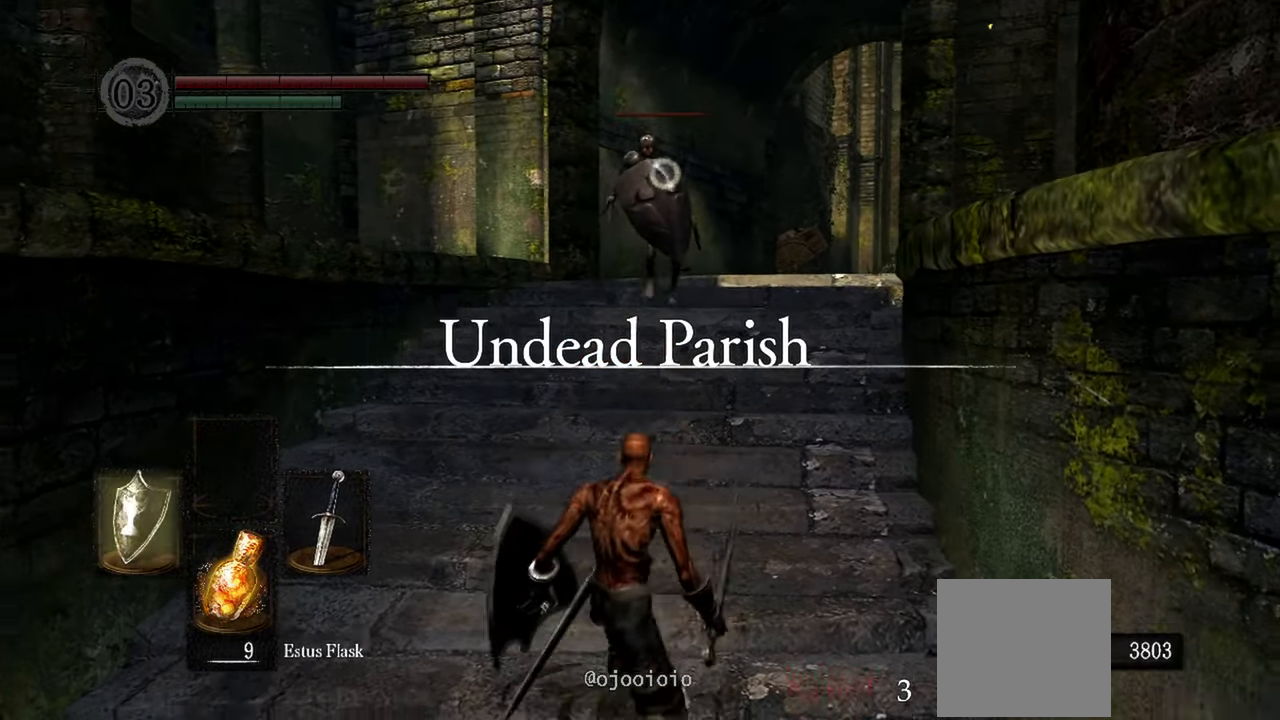
{"buttons": [], "left_stick": "up", "right_stick": "center", "events": [[183, "left_stick", "center"], [233, "left_stick", "up"]]}
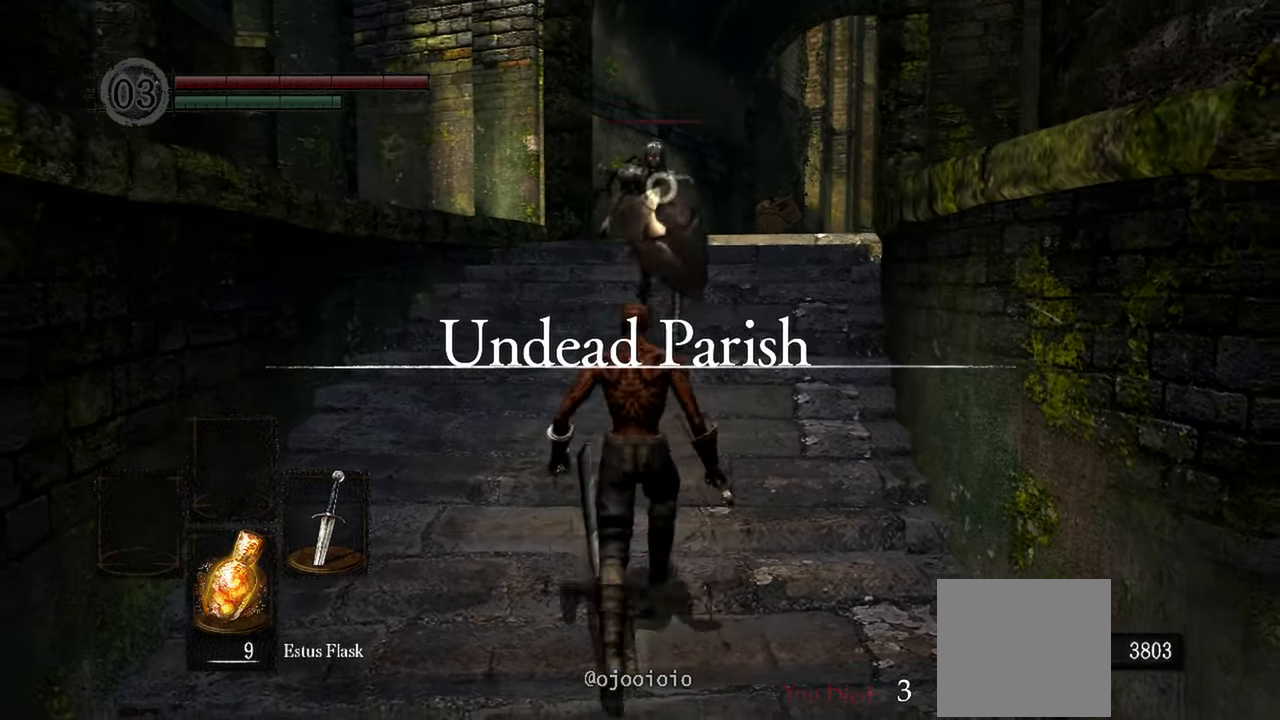
{"buttons": [], "left_stick": "center", "right_stick": "center", "events": [[133, "left_stick", "center"]]}
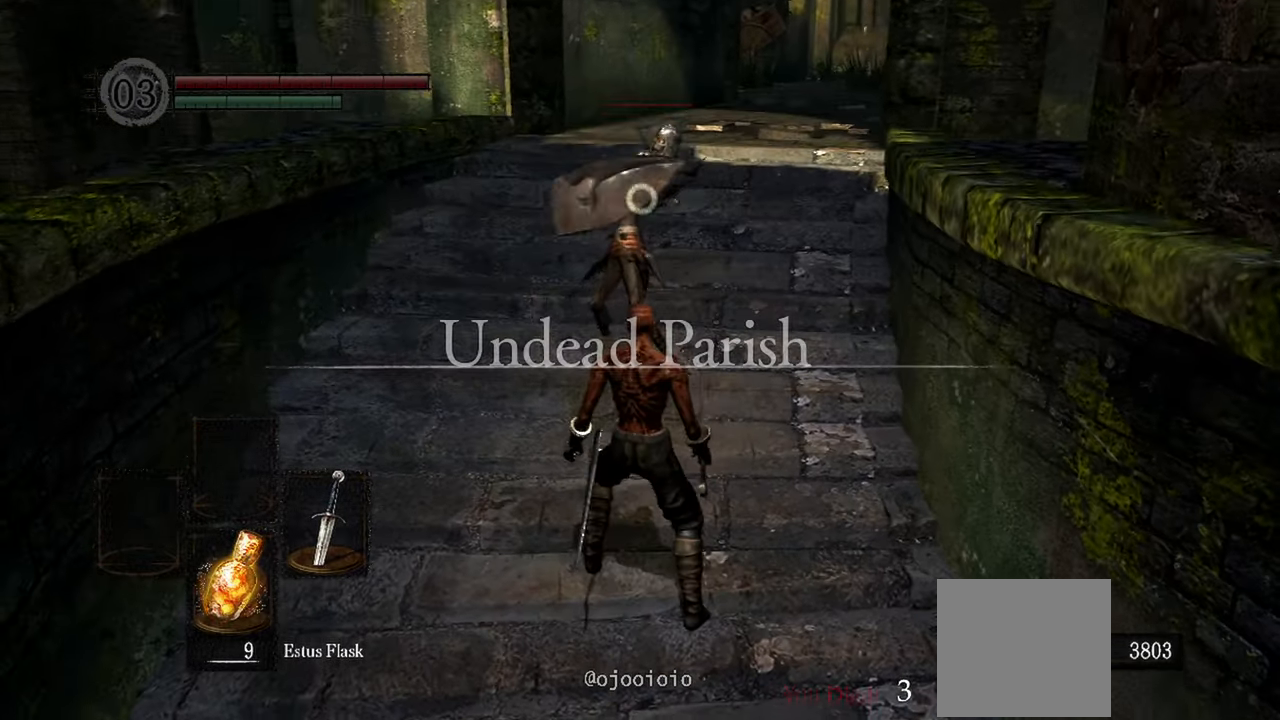
{"buttons": [], "left_stick": "center", "right_stick": "center", "events": [[400, "R1", "down"], [500, "R1", "up"]]}
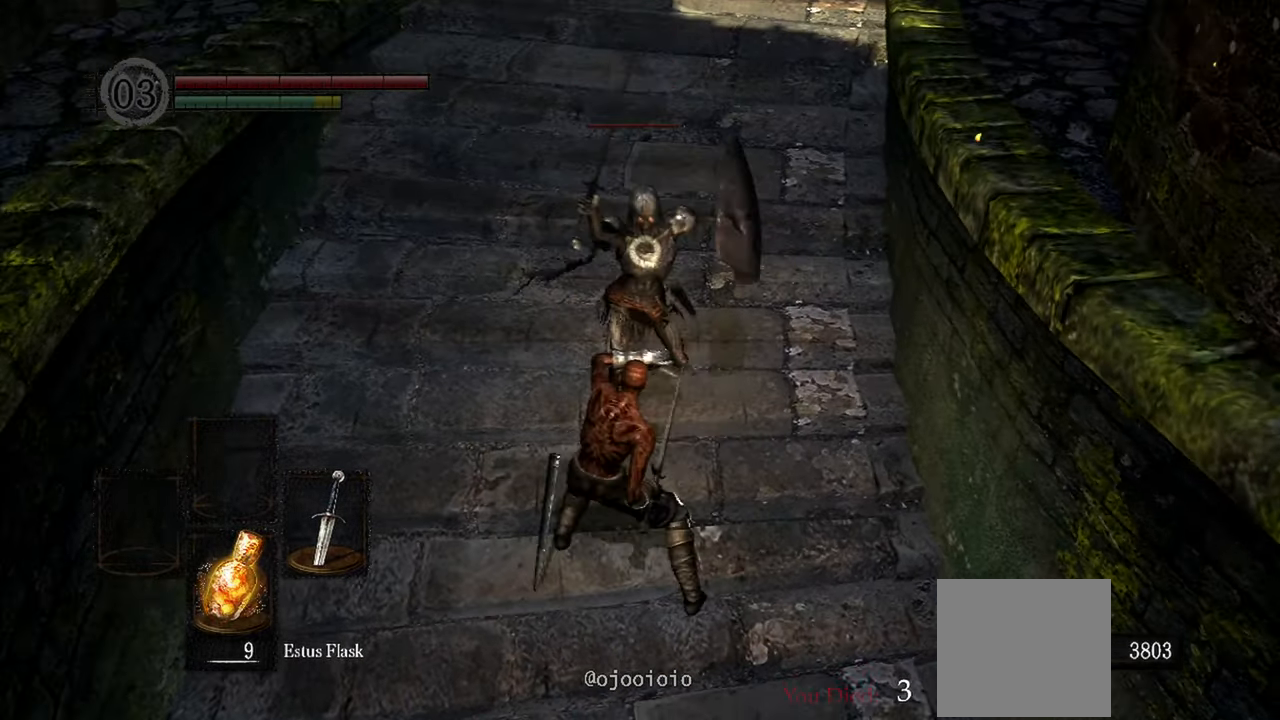
{"buttons": [], "left_stick": "center", "right_stick": "center", "events": [[233, "R1", "down"], [350, "R1", "up"]]}
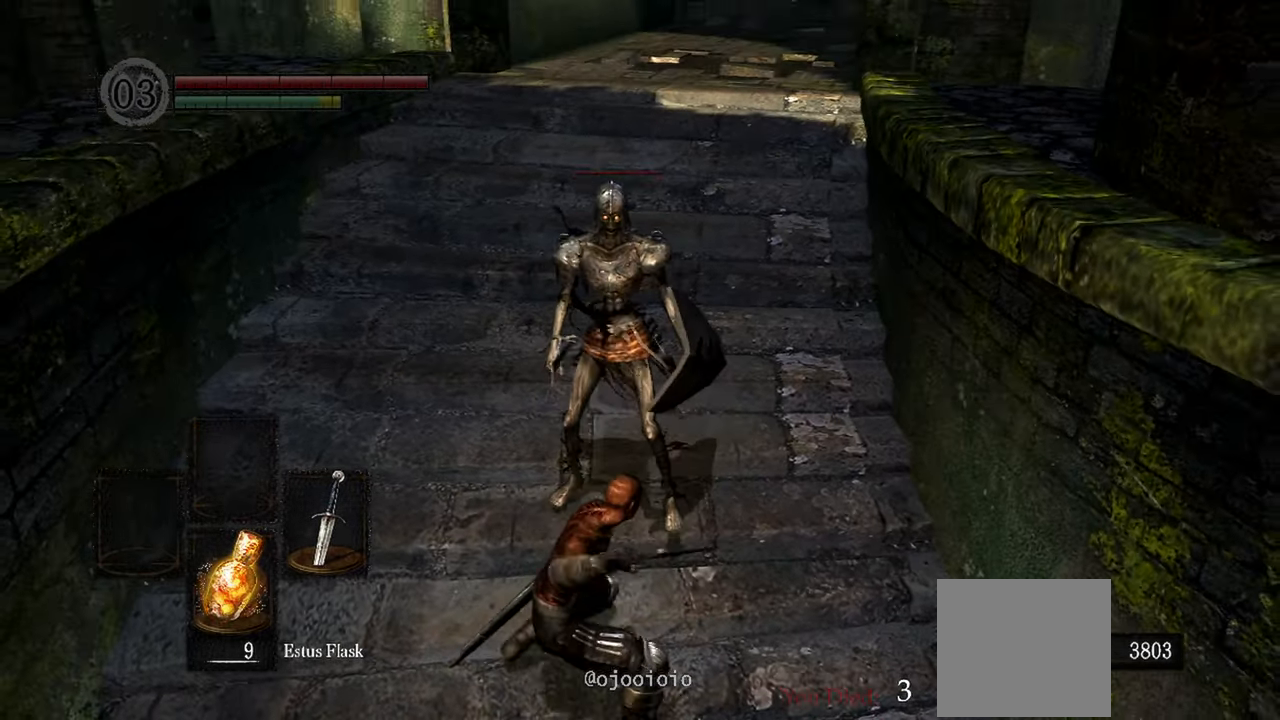
{"buttons": [], "left_stick": "center", "right_stick": "center", "events": []}
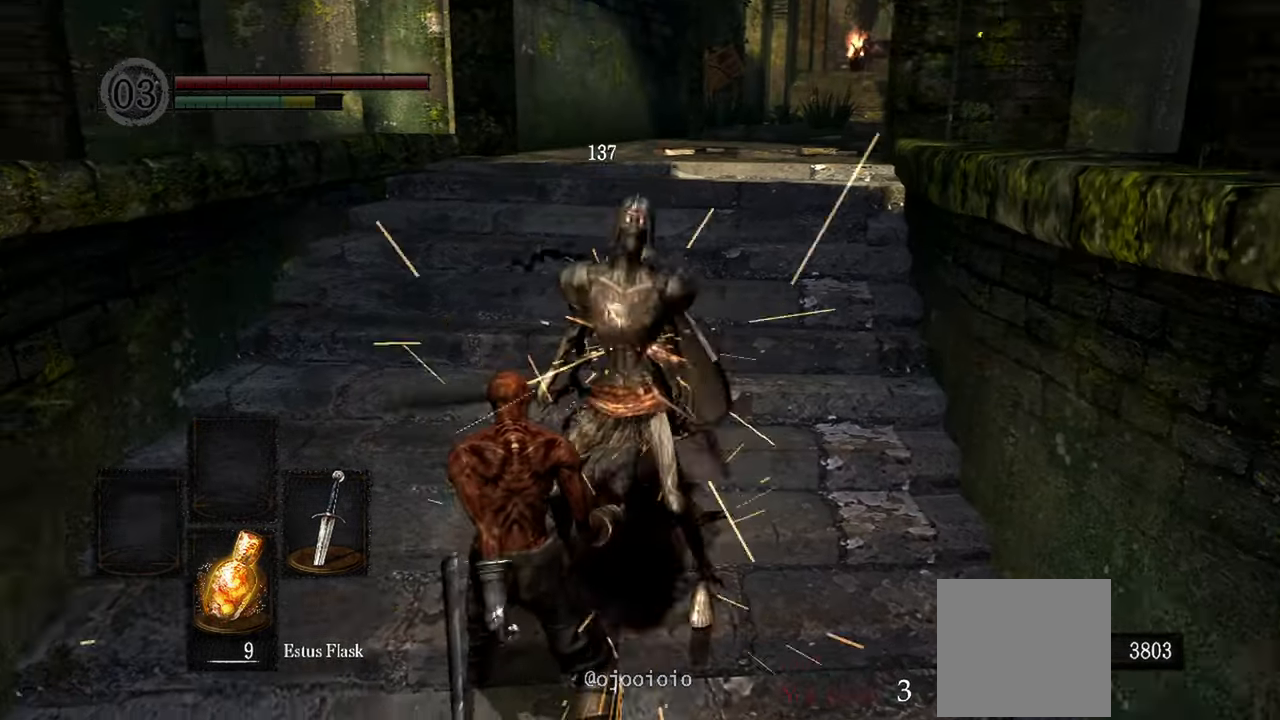
{"buttons": [], "left_stick": "center", "right_stick": "center", "events": []}
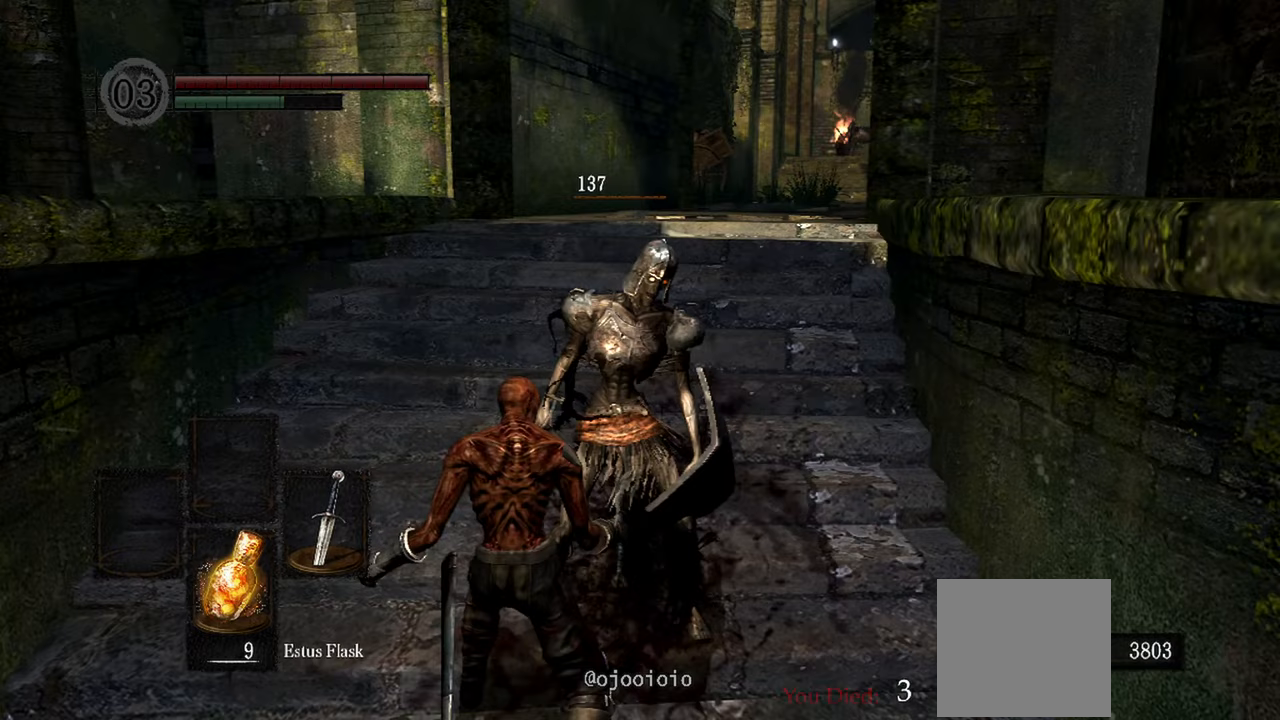
{"buttons": [], "left_stick": "center", "right_stick": "center", "events": []}
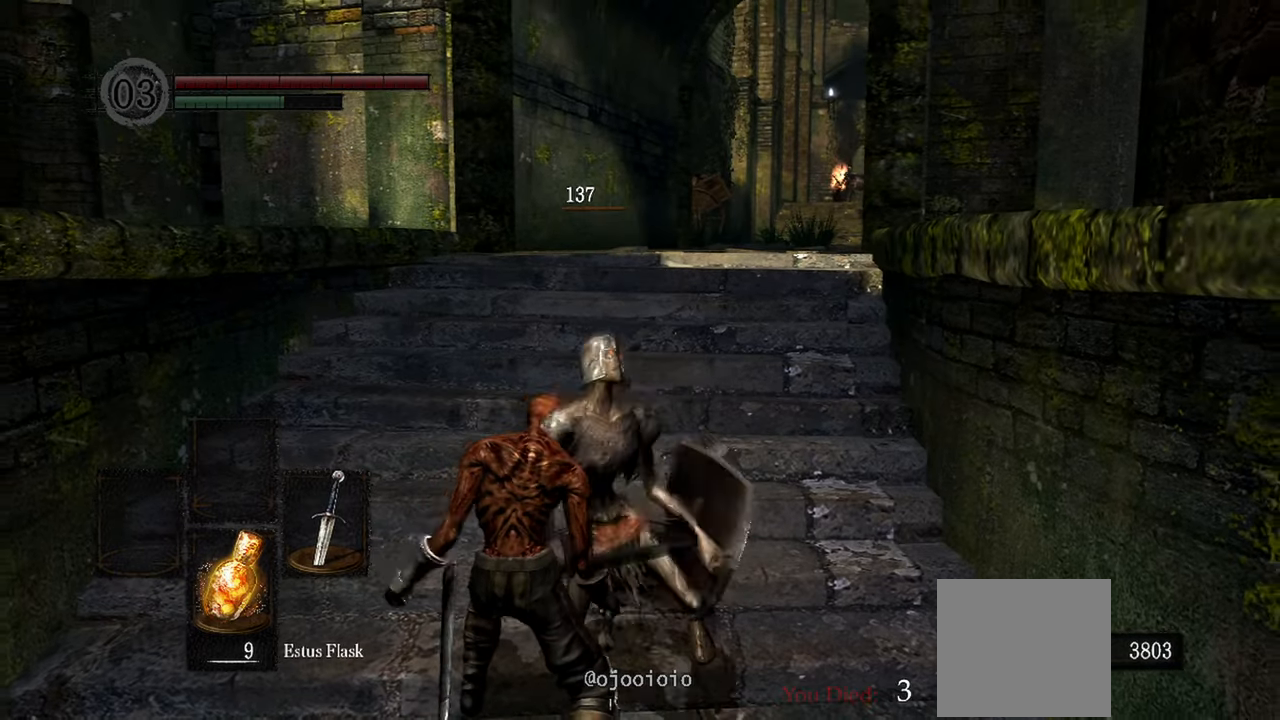
{"buttons": [], "left_stick": "center", "right_stick": "center", "events": []}